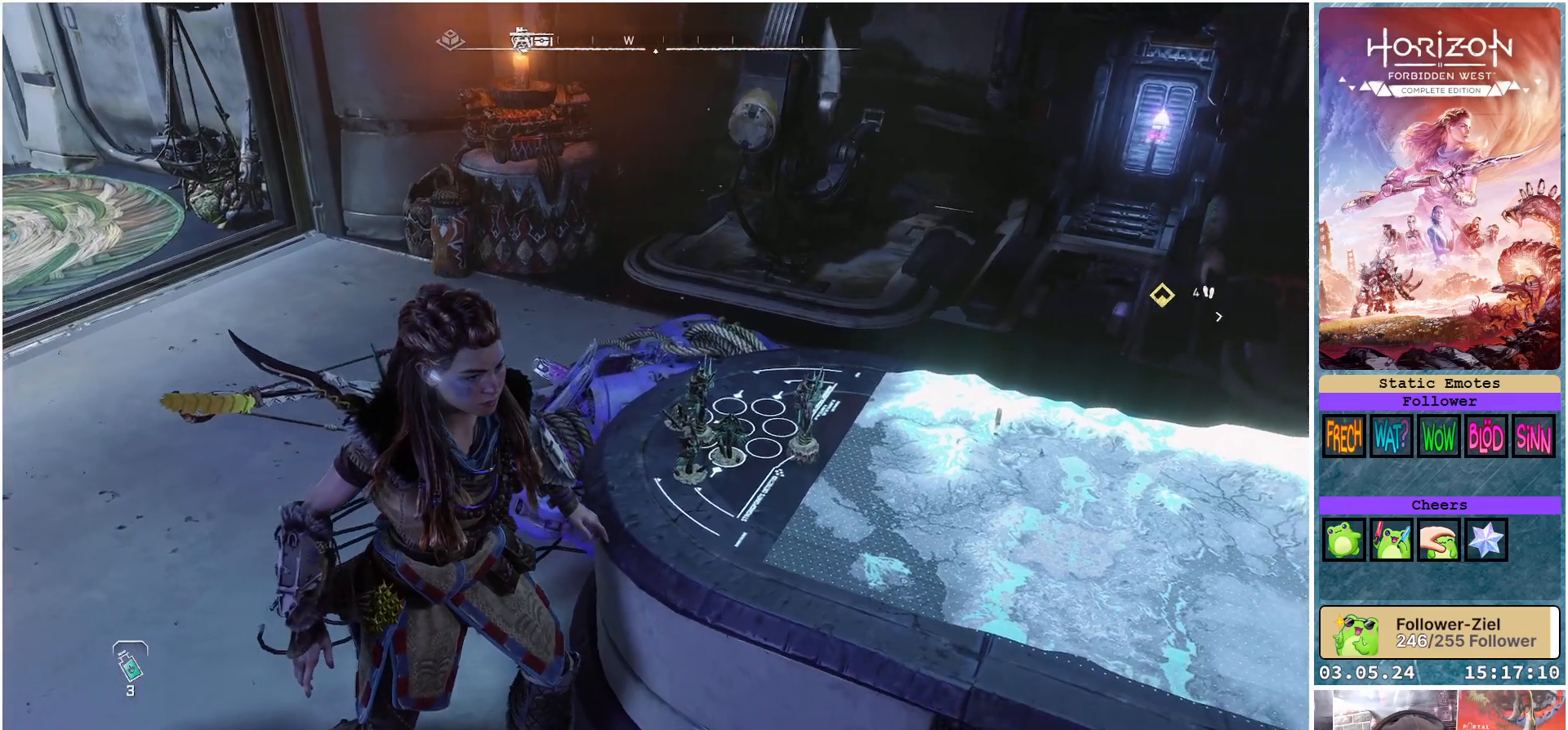
Gameplay with a controller (Xbox layout); each line is a JSON object with the inputs held at the frame after it. "events" lists button and stick changes between this image and that frame as [ms after this image, input, new state], when the widget could be followed in between.
{"buttons": [], "left_stick": "center", "right_stick": "right", "events": []}
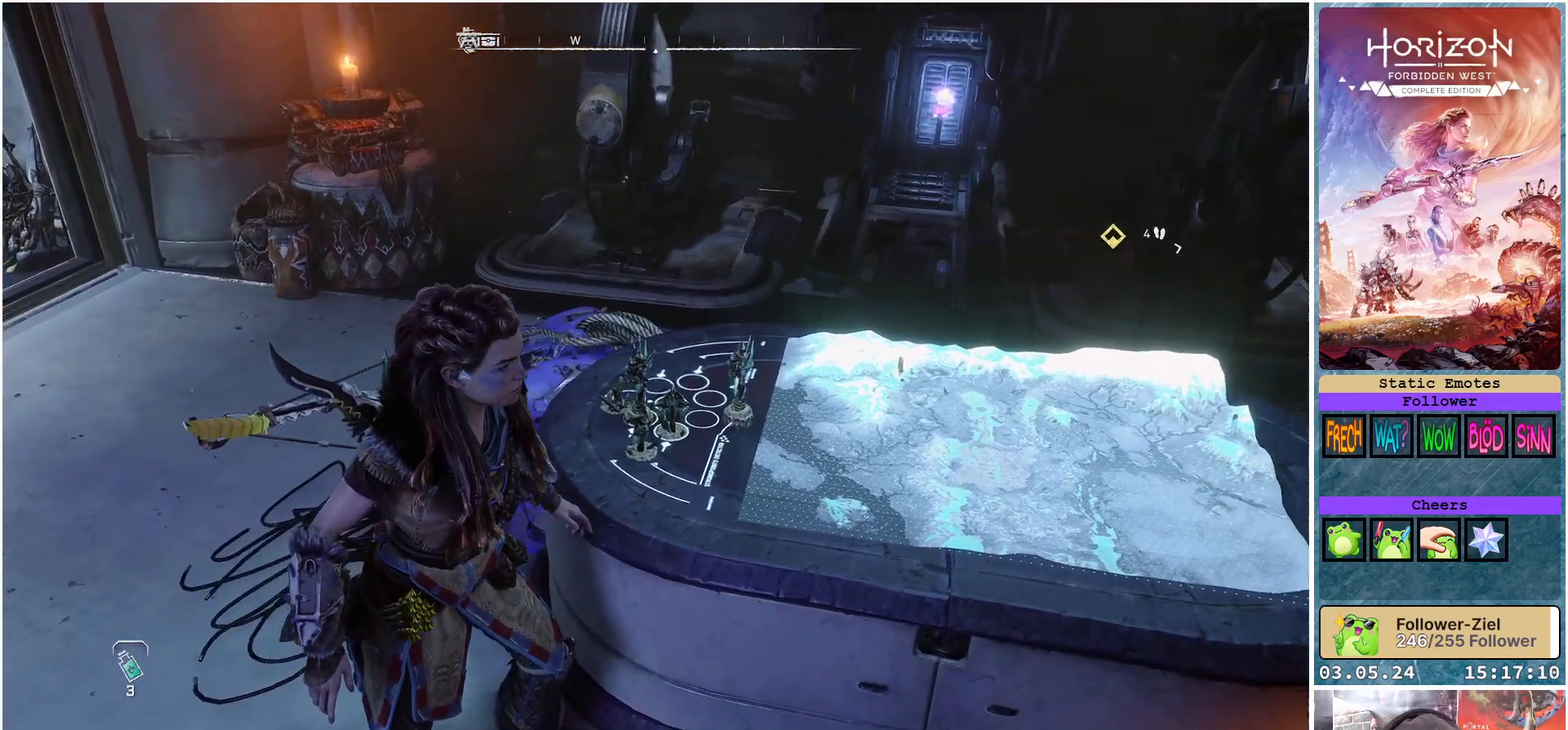
{"buttons": [], "left_stick": "center", "right_stick": "center", "events": [[383, "right_stick", "center"]]}
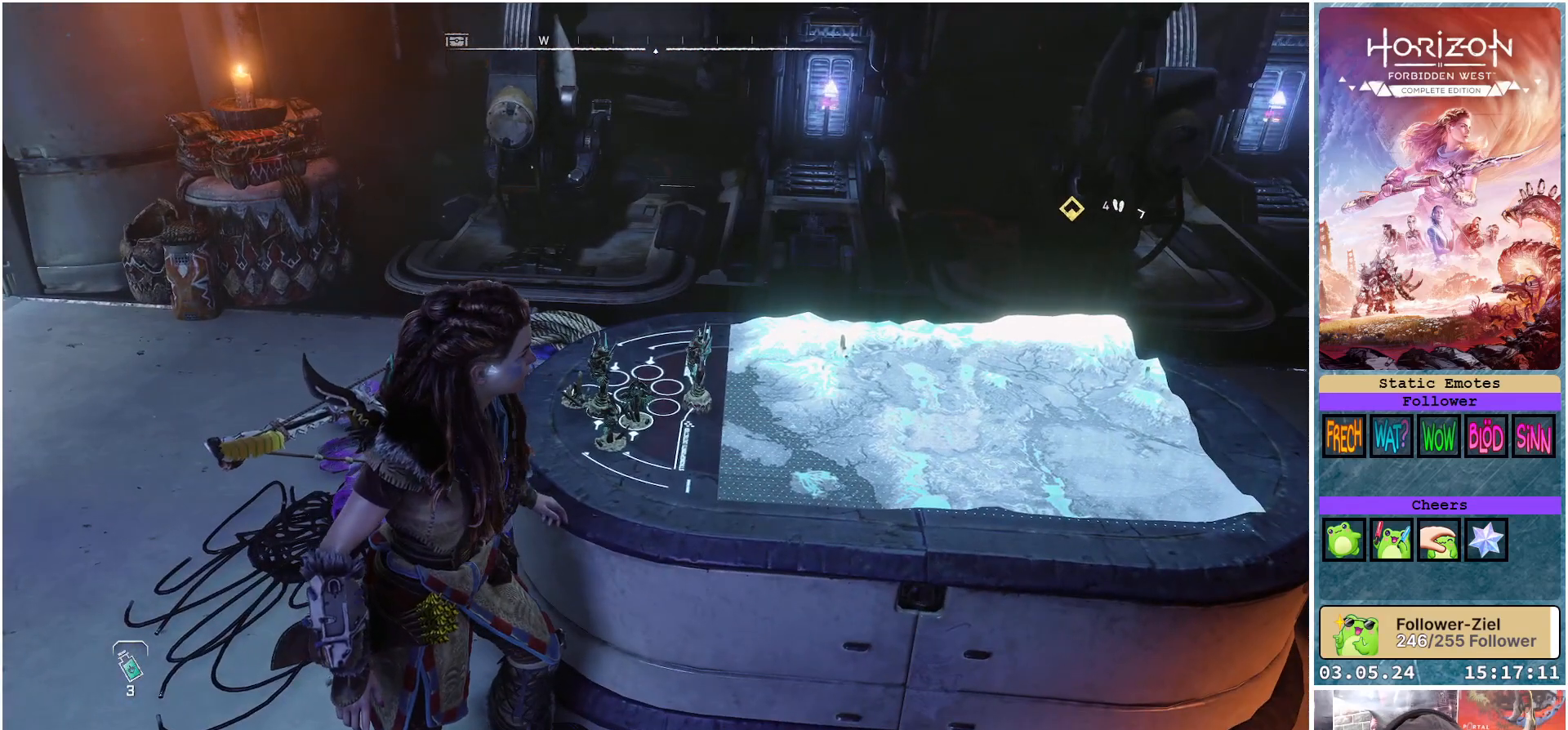
{"buttons": [], "left_stick": "right", "right_stick": "center", "events": [[317, "left_stick", "right"]]}
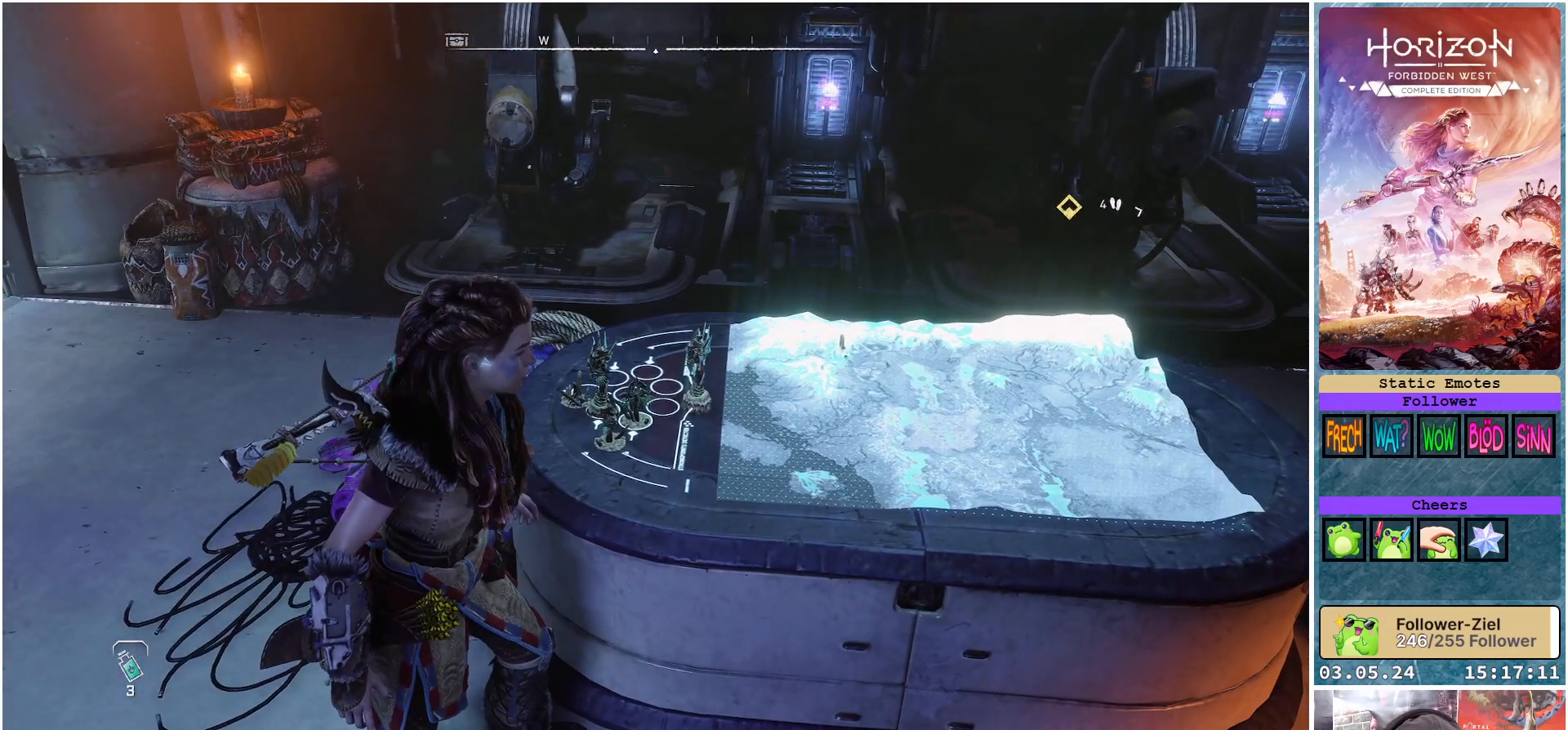
{"buttons": [], "left_stick": "right", "right_stick": "center", "events": []}
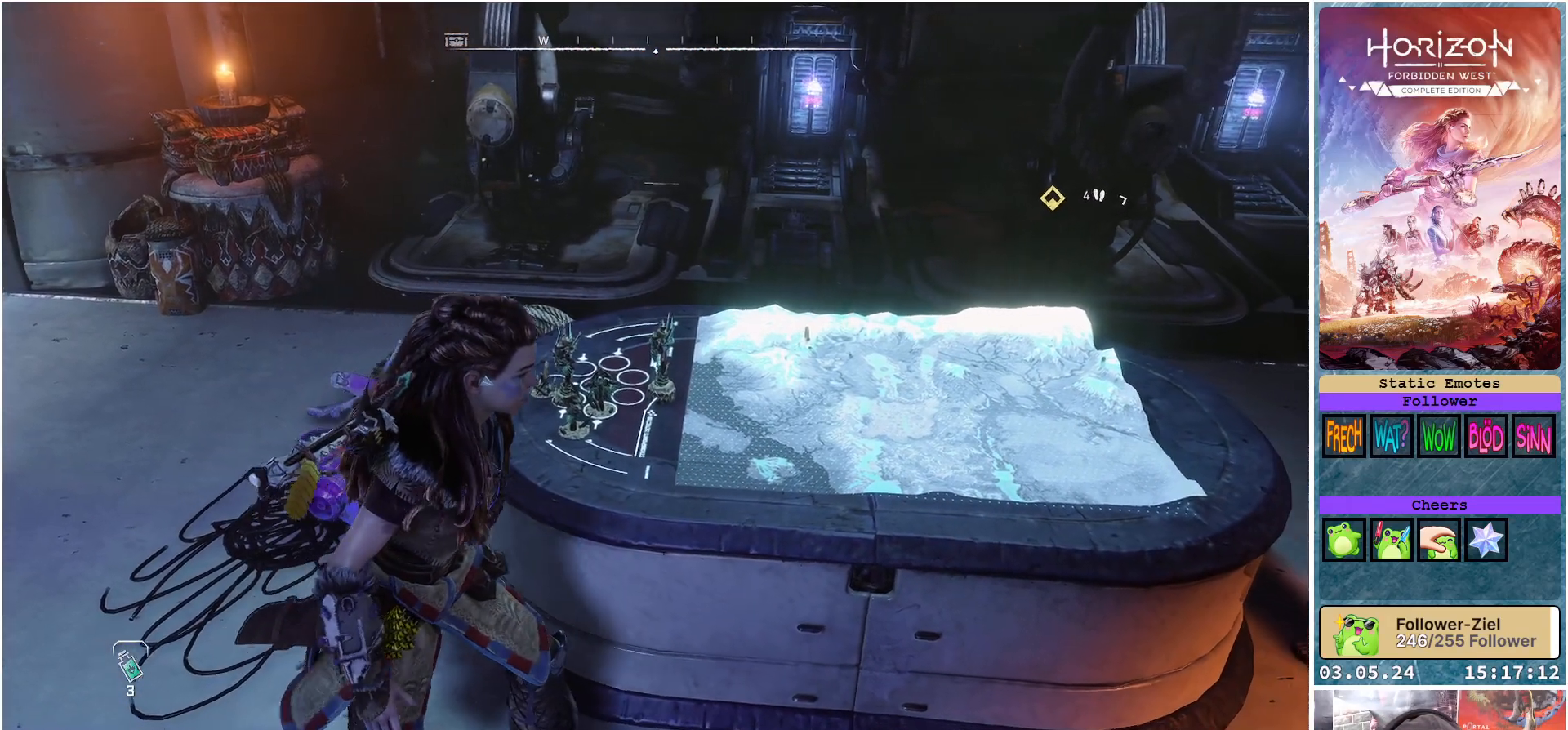
{"buttons": [], "left_stick": "right", "right_stick": "center", "events": []}
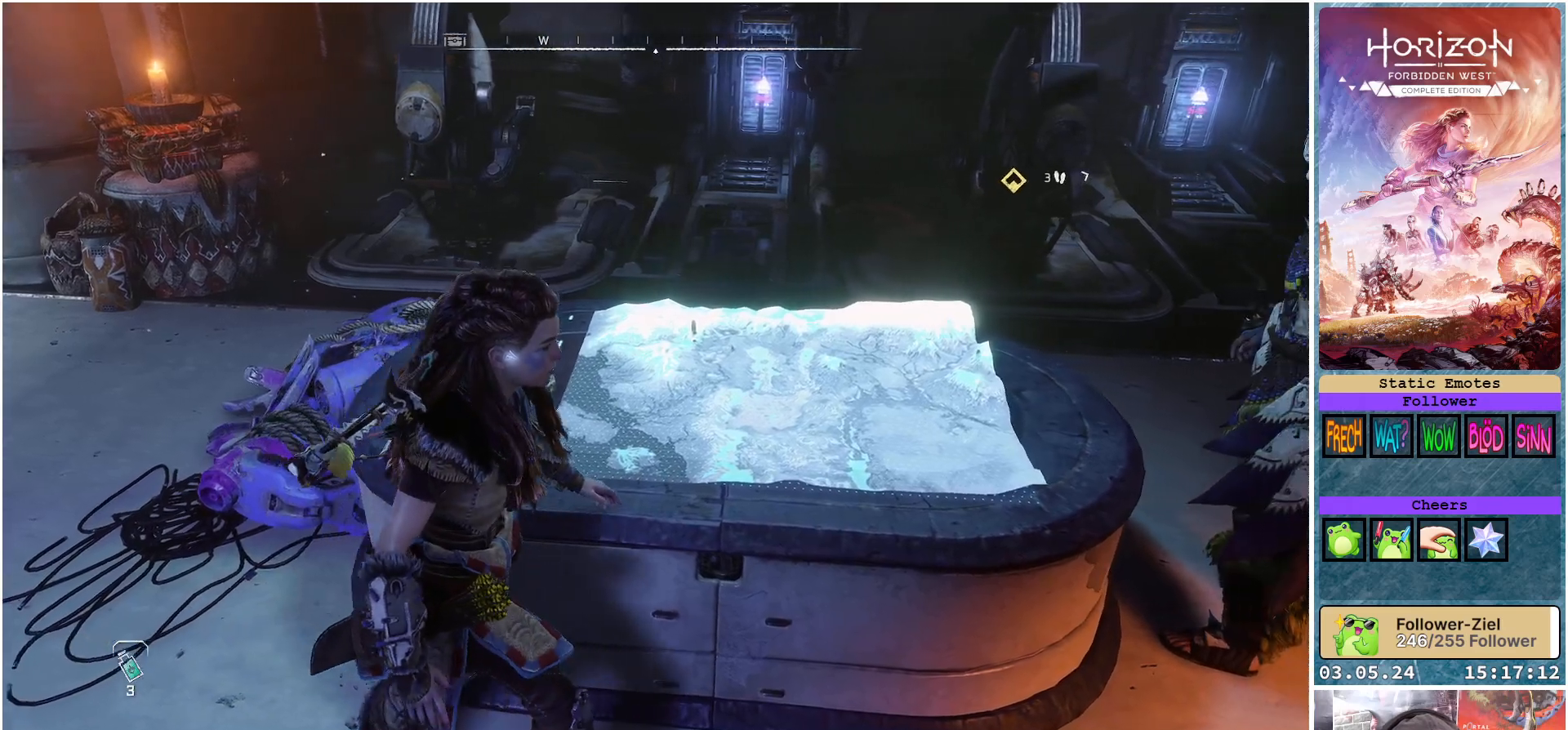
{"buttons": [], "left_stick": "right", "right_stick": "up-right", "events": [[233, "right_stick", "right"], [367, "right_stick", "up-right"]]}
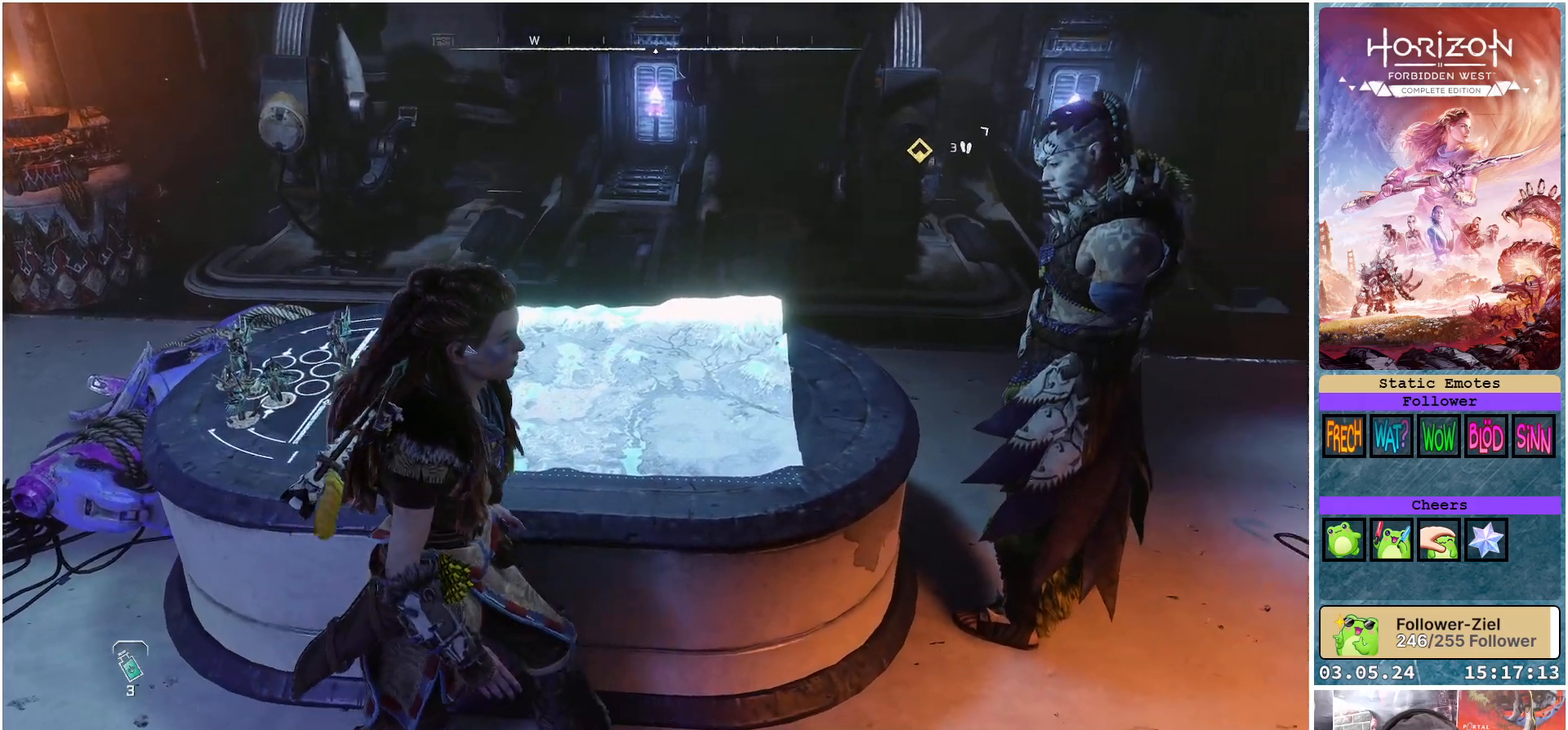
{"buttons": [], "left_stick": "center", "right_stick": "up-right", "events": [[50, "left_stick", "up-right"], [467, "left_stick", "center"]]}
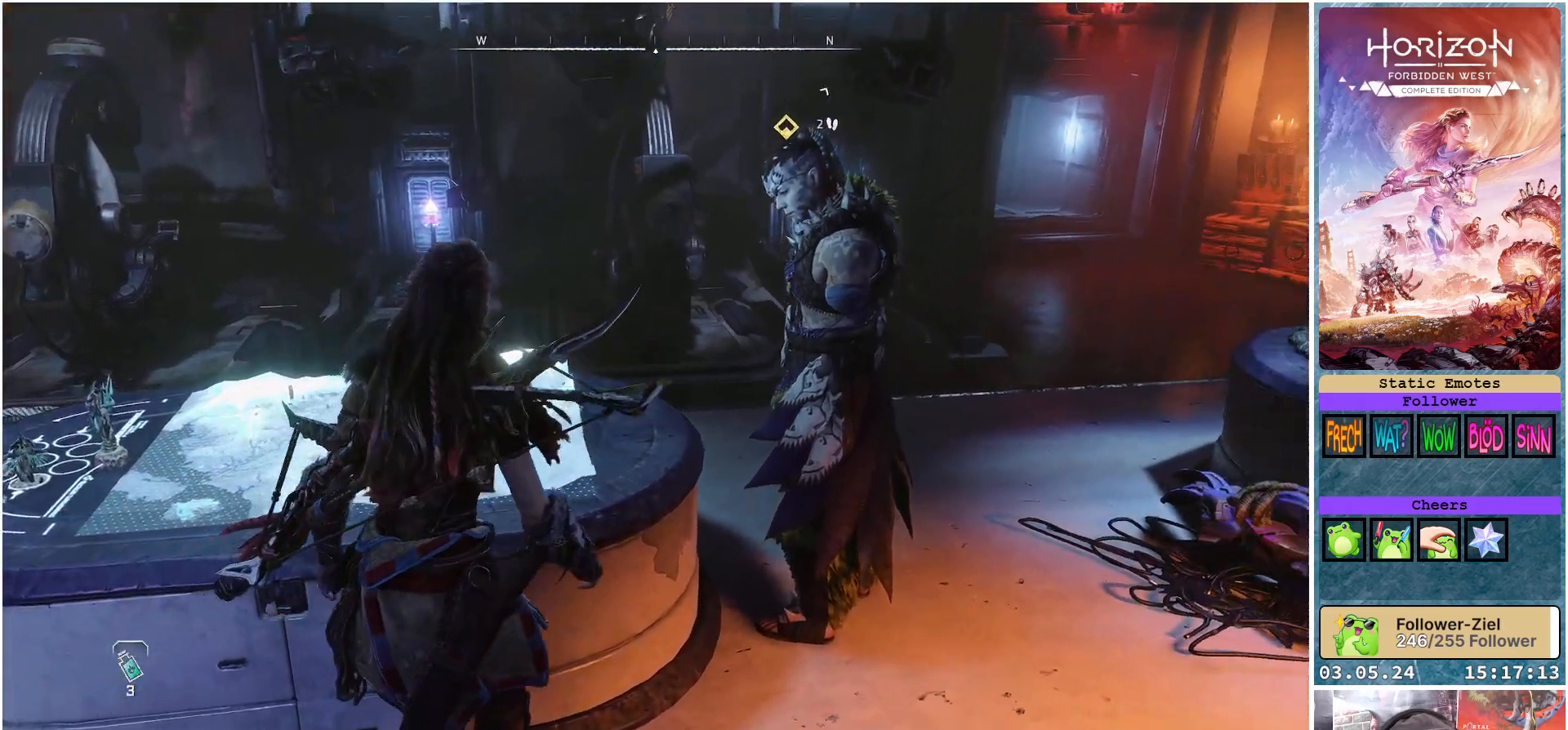
{"buttons": [], "left_stick": "center", "right_stick": "up-right", "events": [[200, "right_stick", "center"], [317, "right_stick", "right"], [450, "right_stick", "up-right"]]}
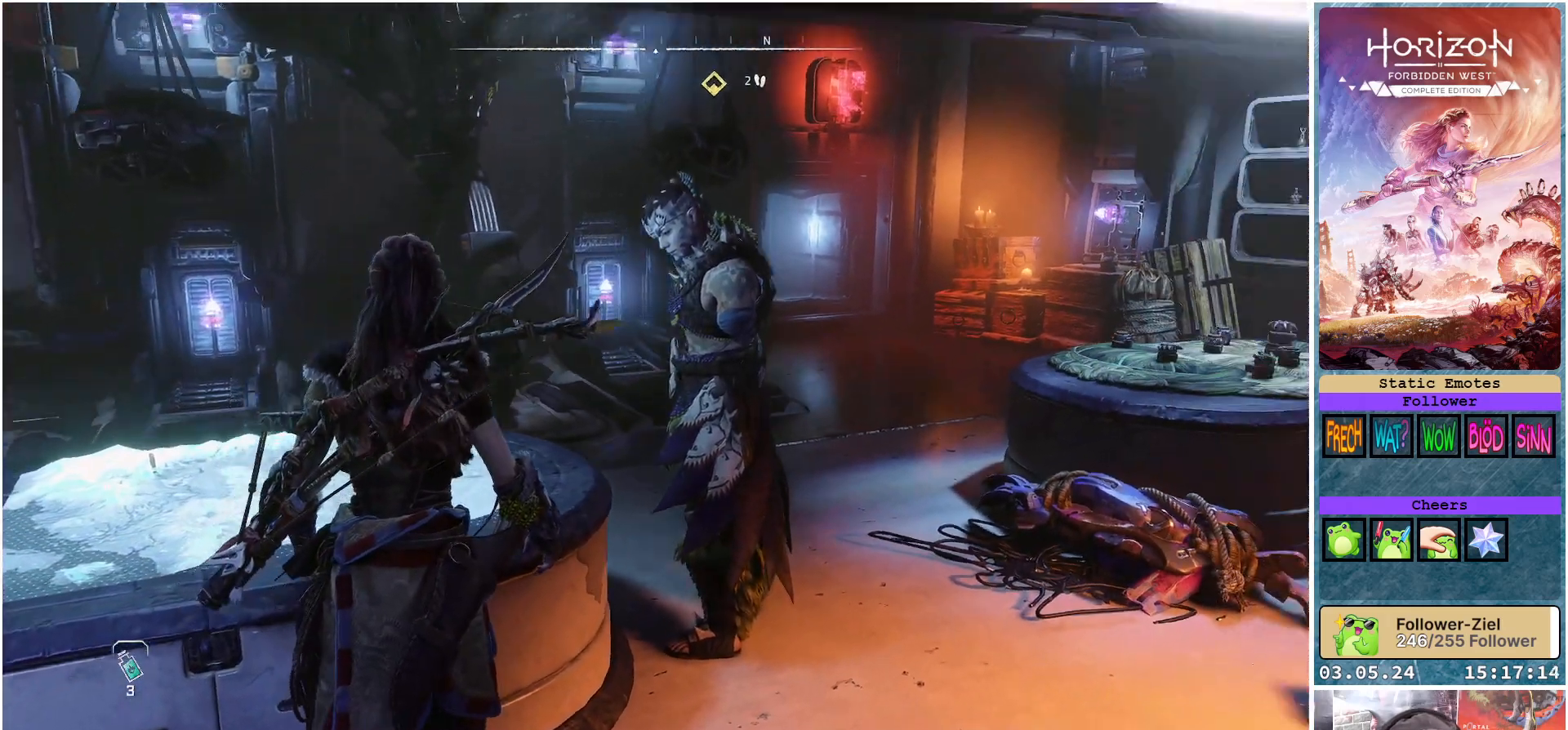
{"buttons": [], "left_stick": "up", "right_stick": "center", "events": [[167, "left_stick", "up"], [167, "right_stick", "center"]]}
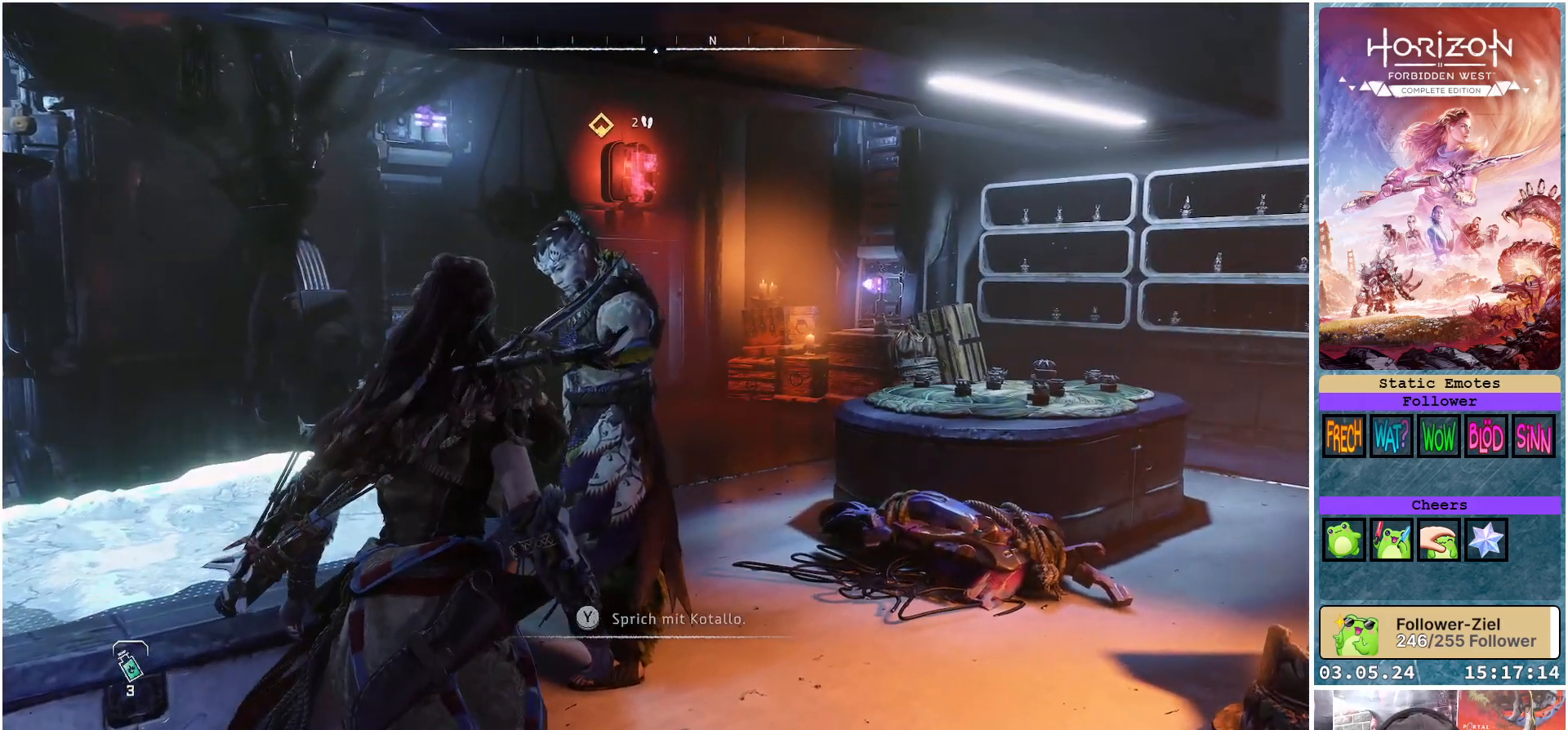
{"buttons": [], "left_stick": "center", "right_stick": "center", "events": [[233, "Y", "down"], [267, "left_stick", "center"], [333, "Y", "up"]]}
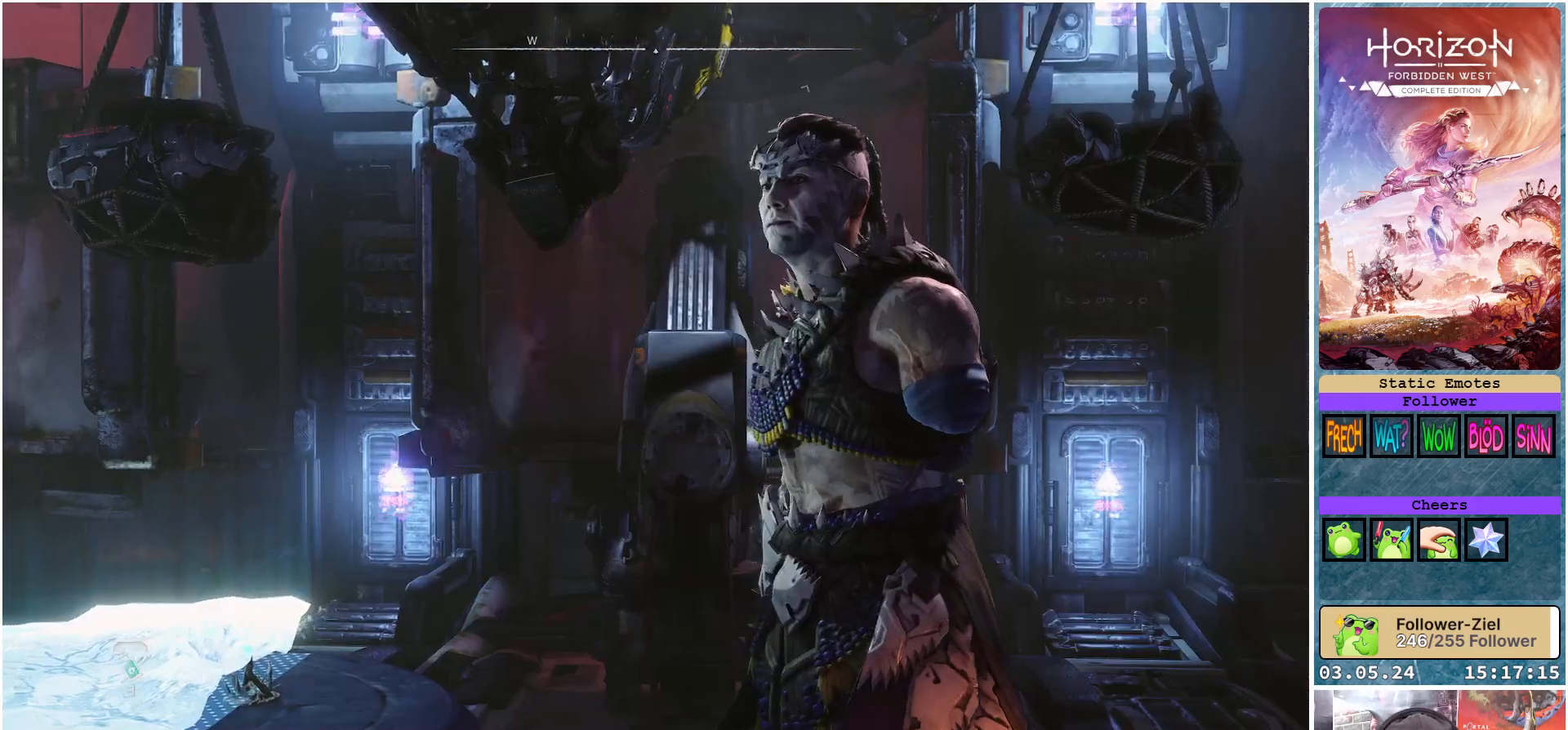
{"buttons": [], "left_stick": "center", "right_stick": "center", "events": []}
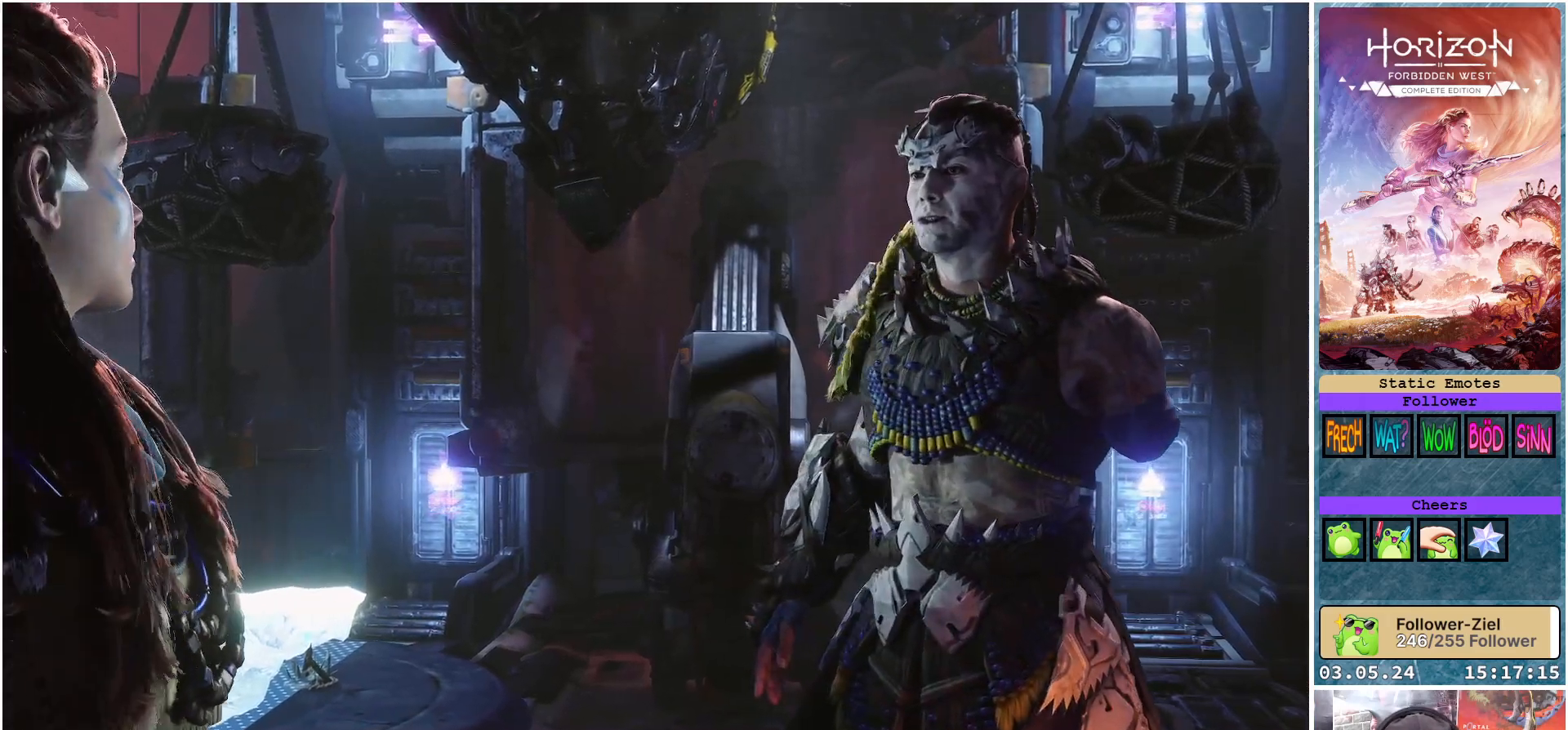
{"buttons": [], "left_stick": "center", "right_stick": "center", "events": []}
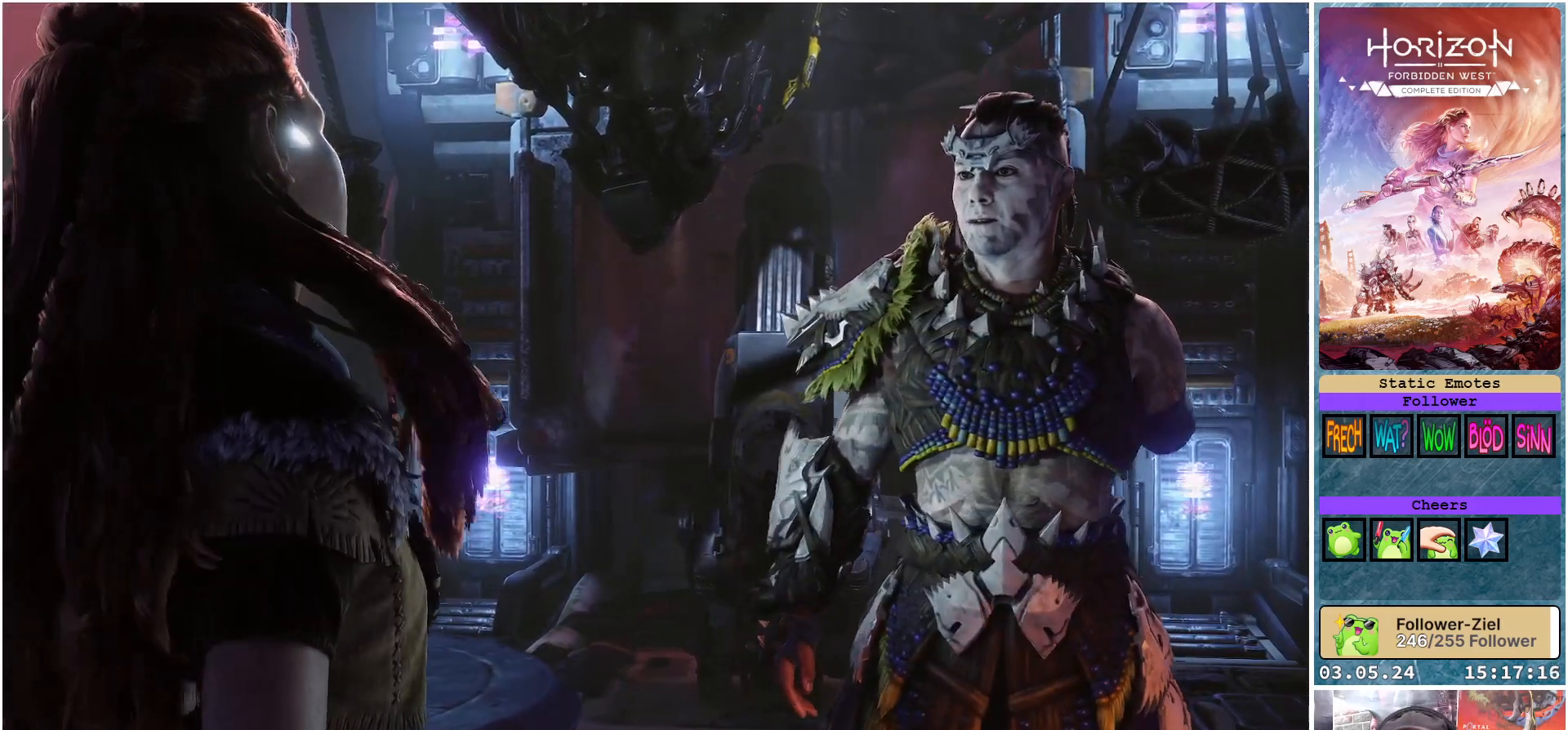
{"buttons": [], "left_stick": "center", "right_stick": "center", "events": []}
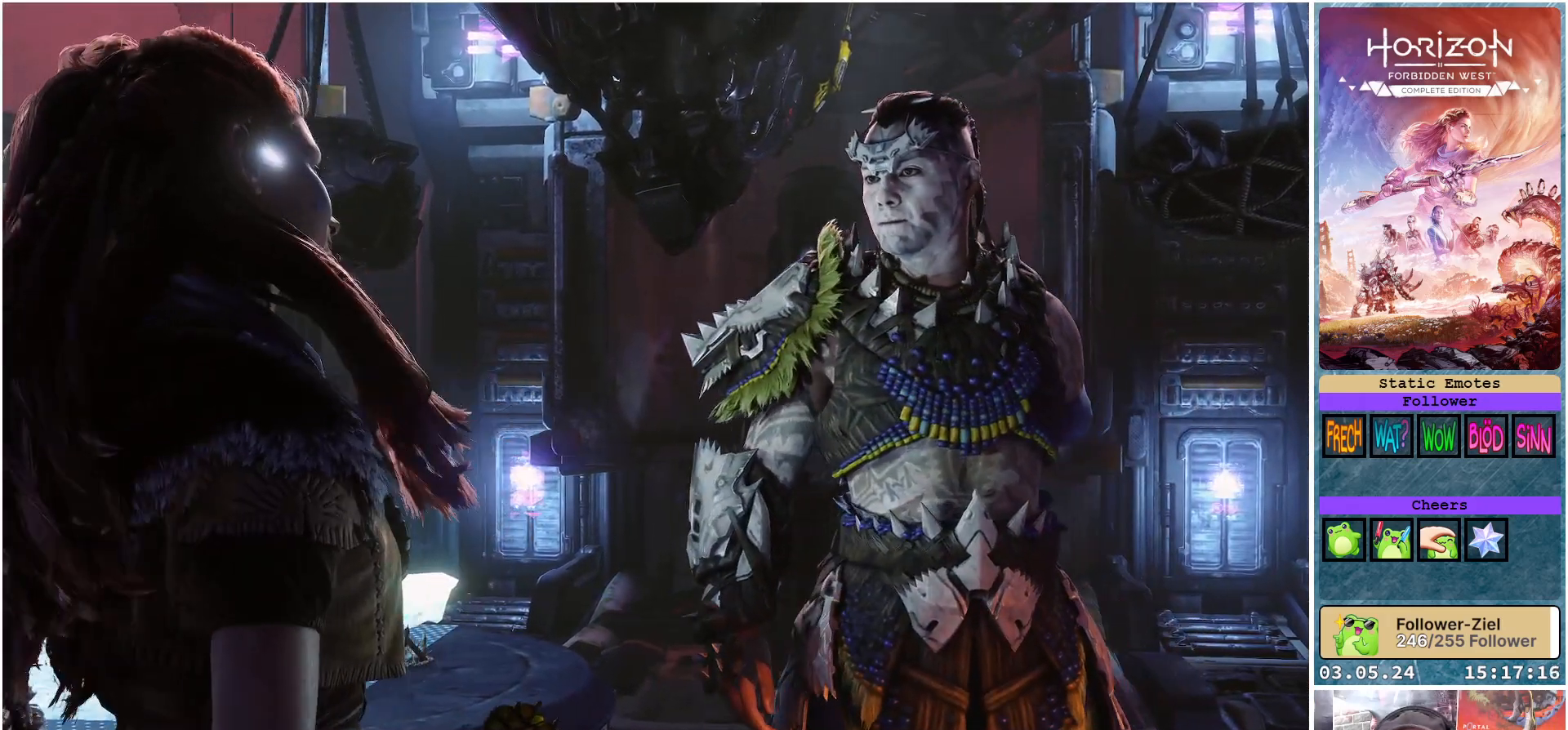
{"buttons": [], "left_stick": "center", "right_stick": "center", "events": []}
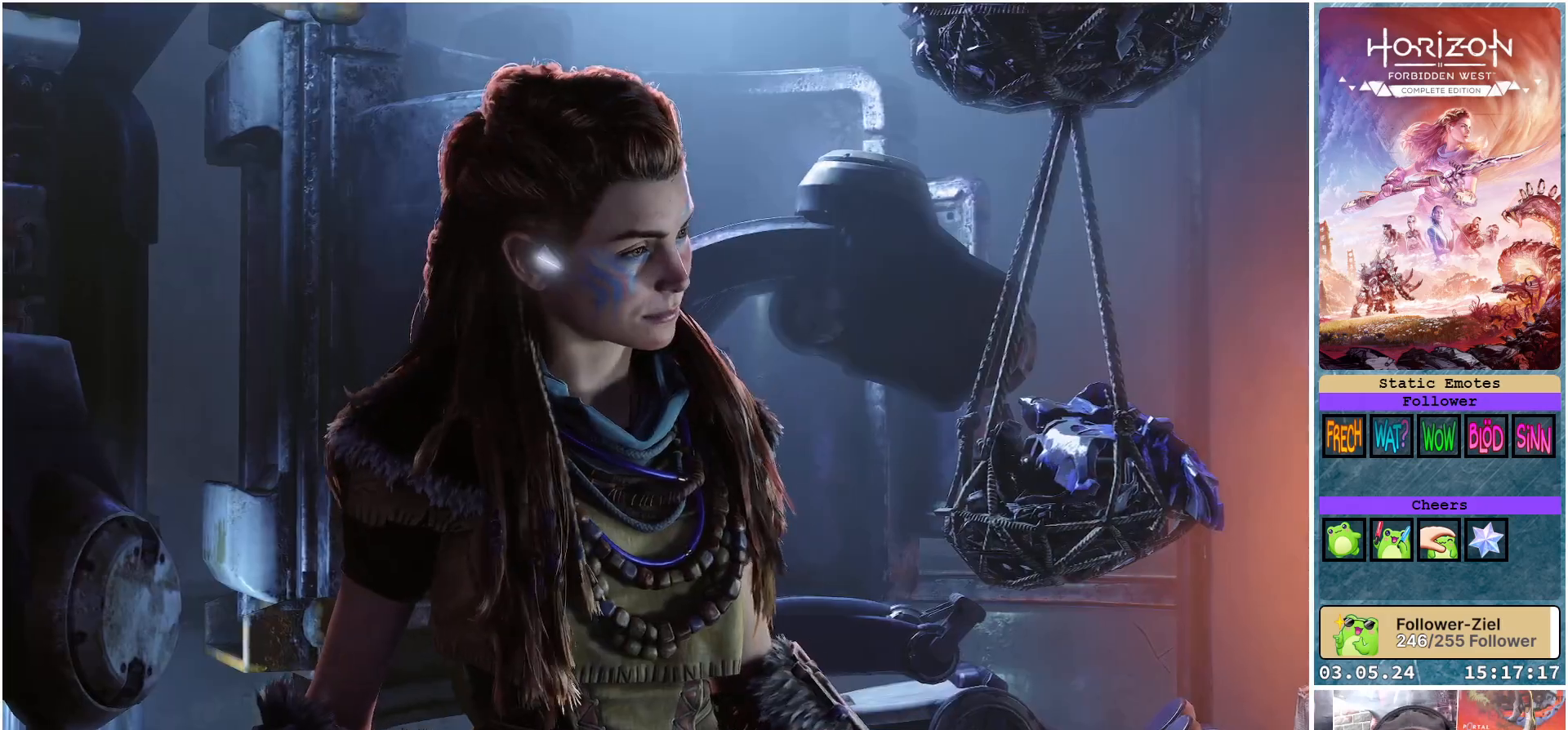
{"buttons": [], "left_stick": "center", "right_stick": "center", "events": []}
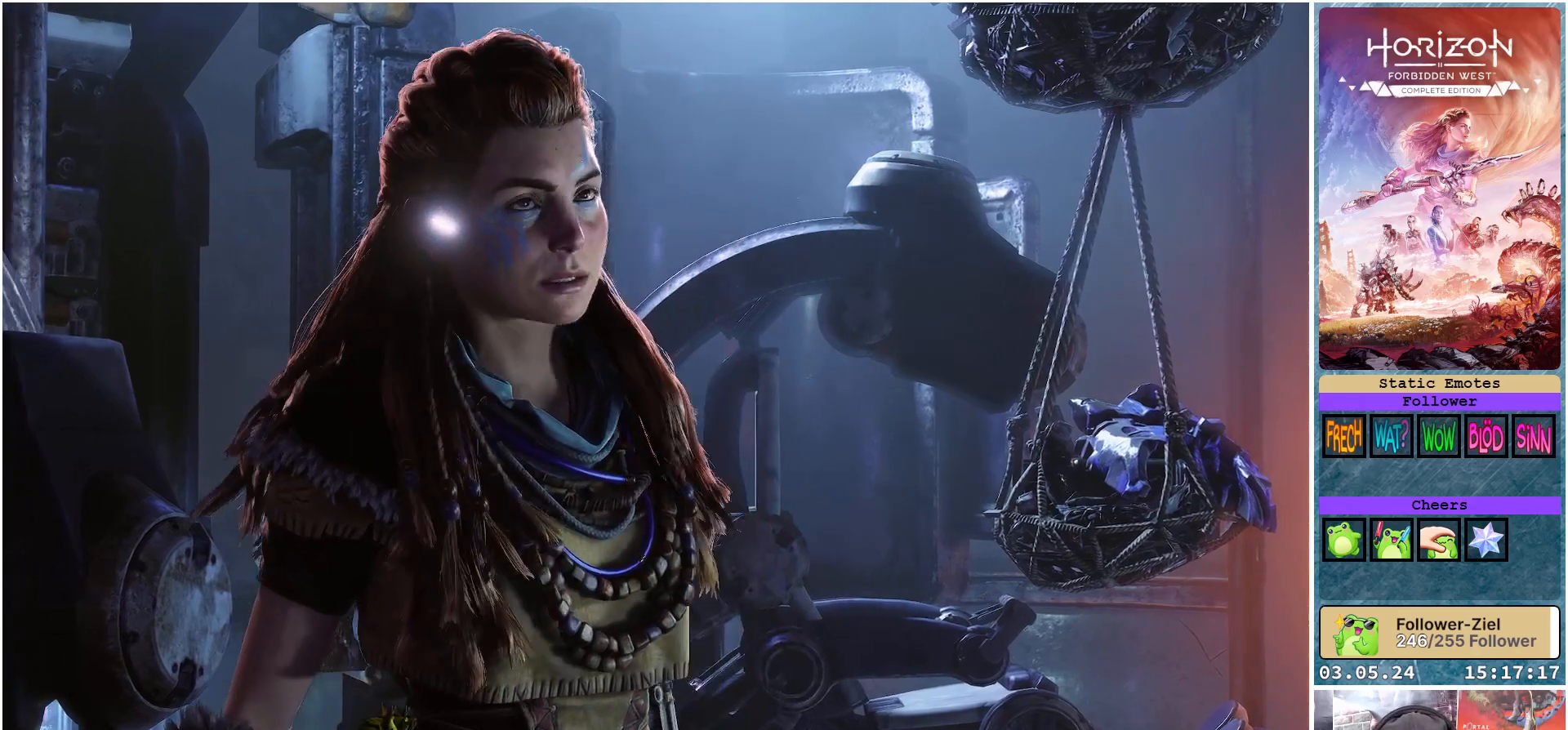
{"buttons": [], "left_stick": "center", "right_stick": "center", "events": []}
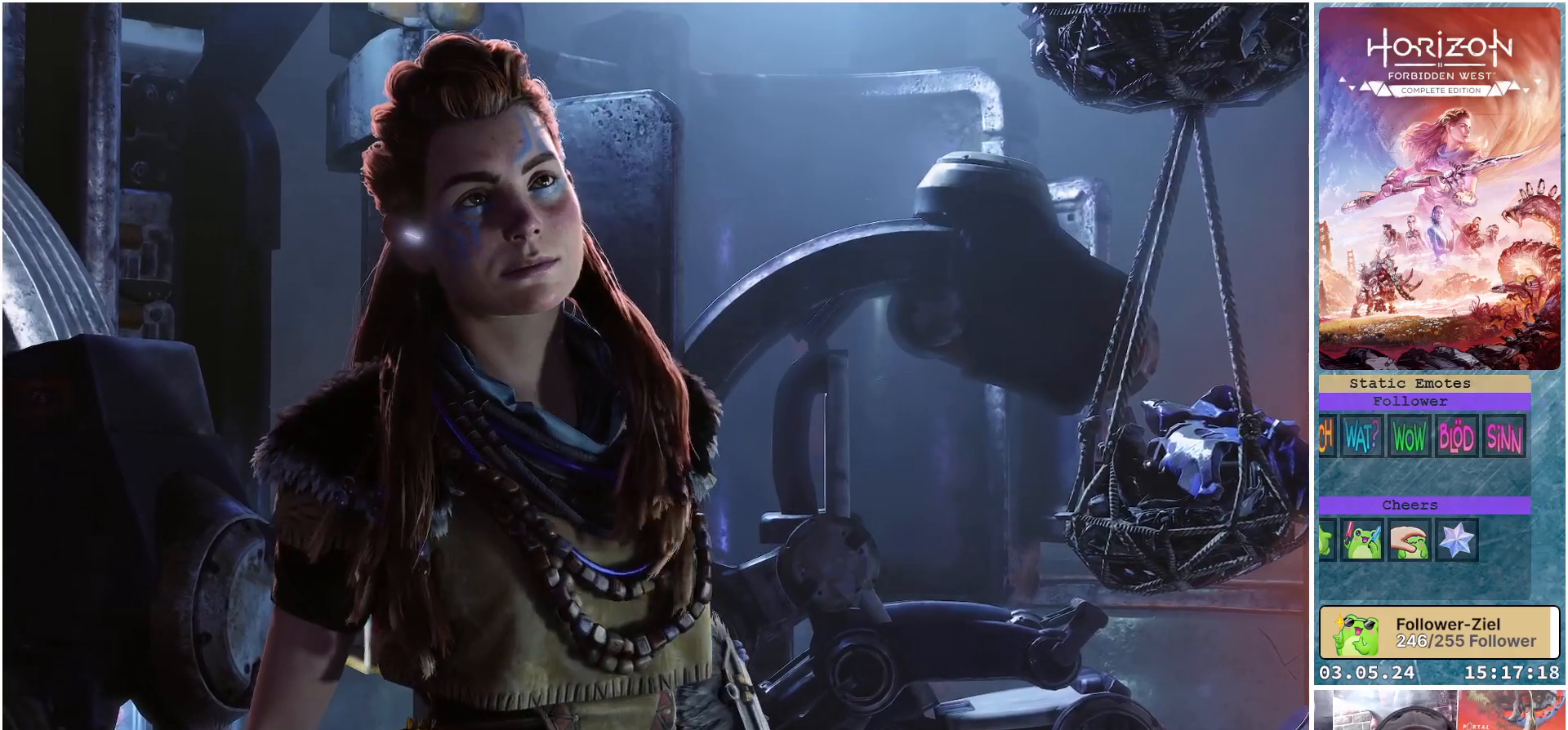
{"buttons": [], "left_stick": "center", "right_stick": "center", "events": []}
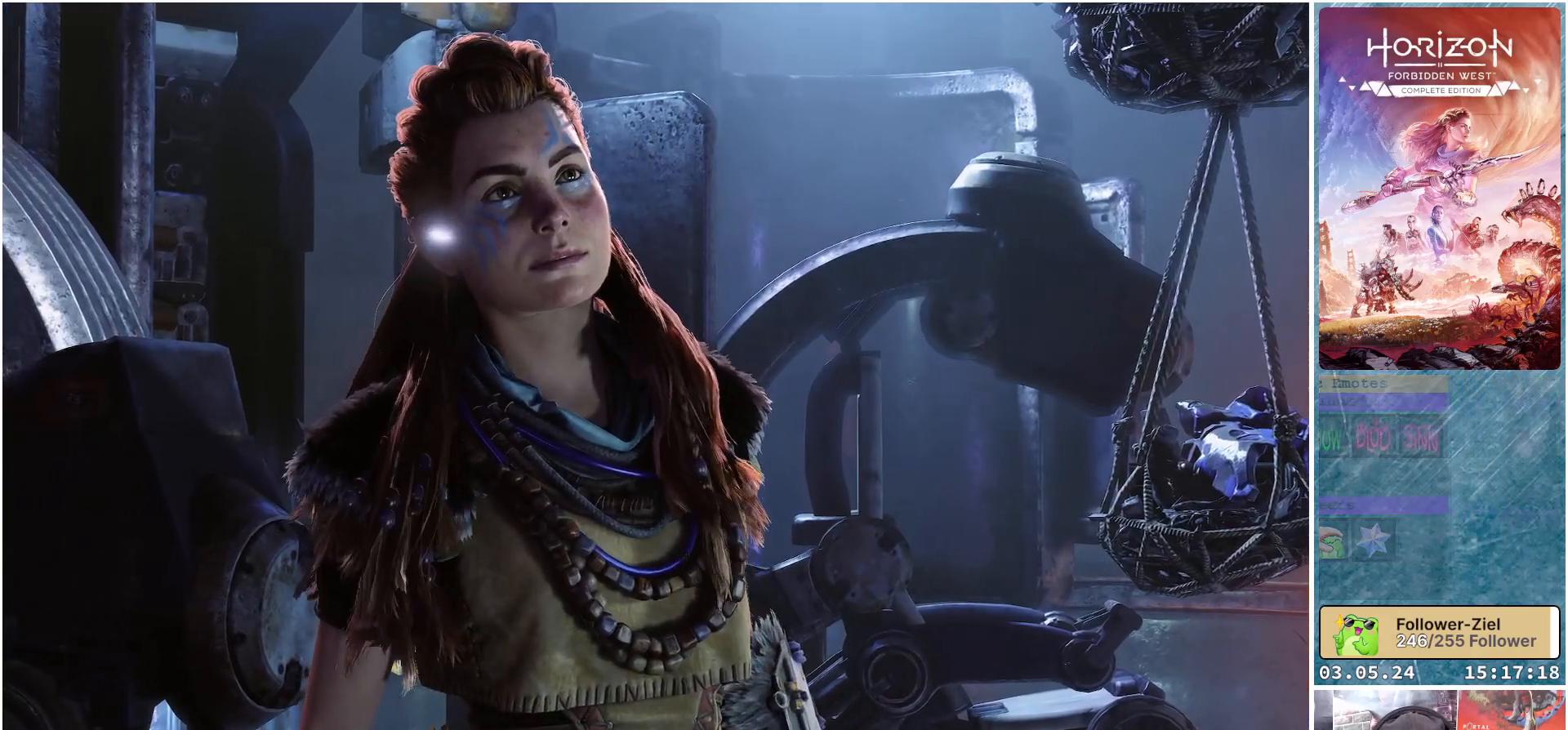
{"buttons": [], "left_stick": "center", "right_stick": "center", "events": []}
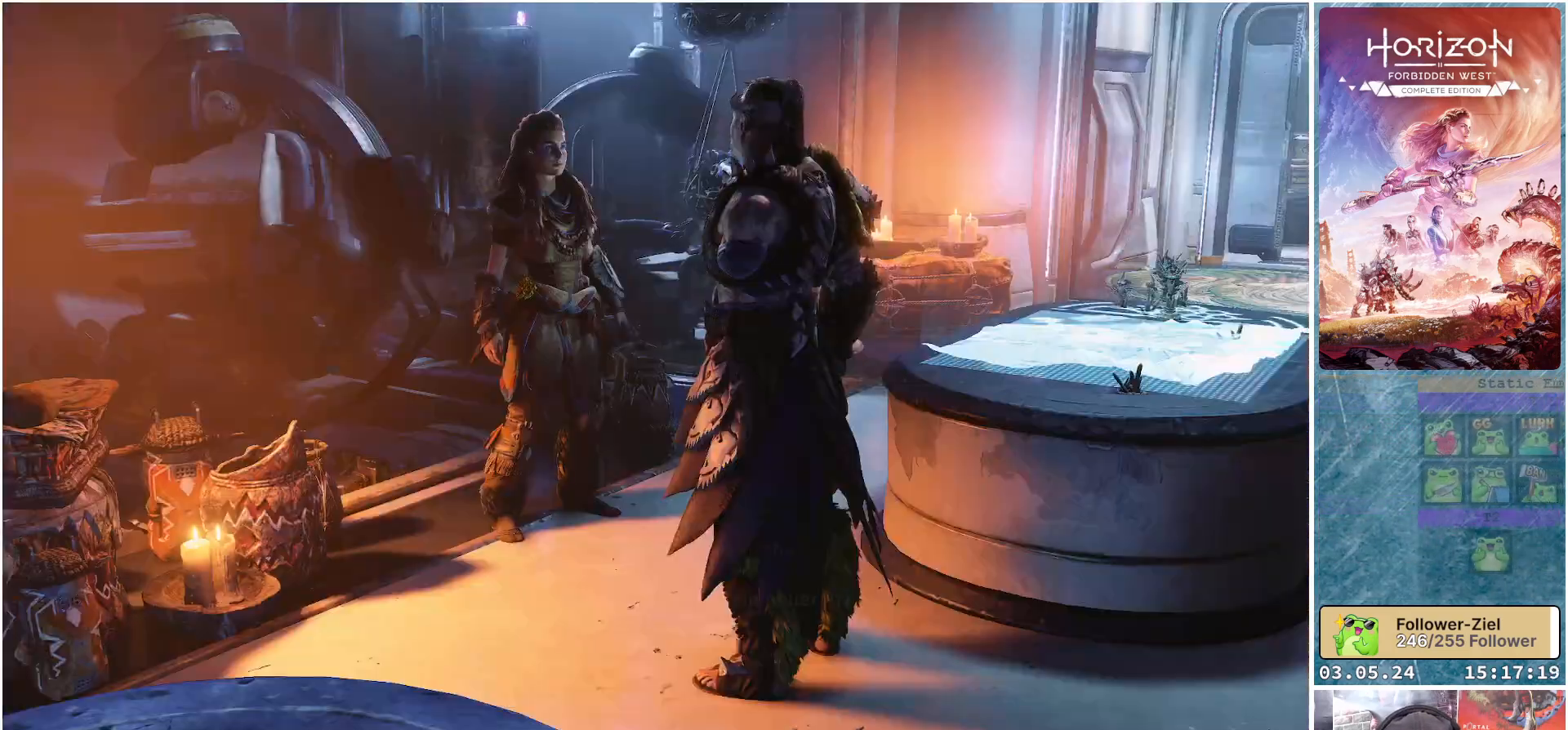
{"buttons": [], "left_stick": "center", "right_stick": "center", "events": []}
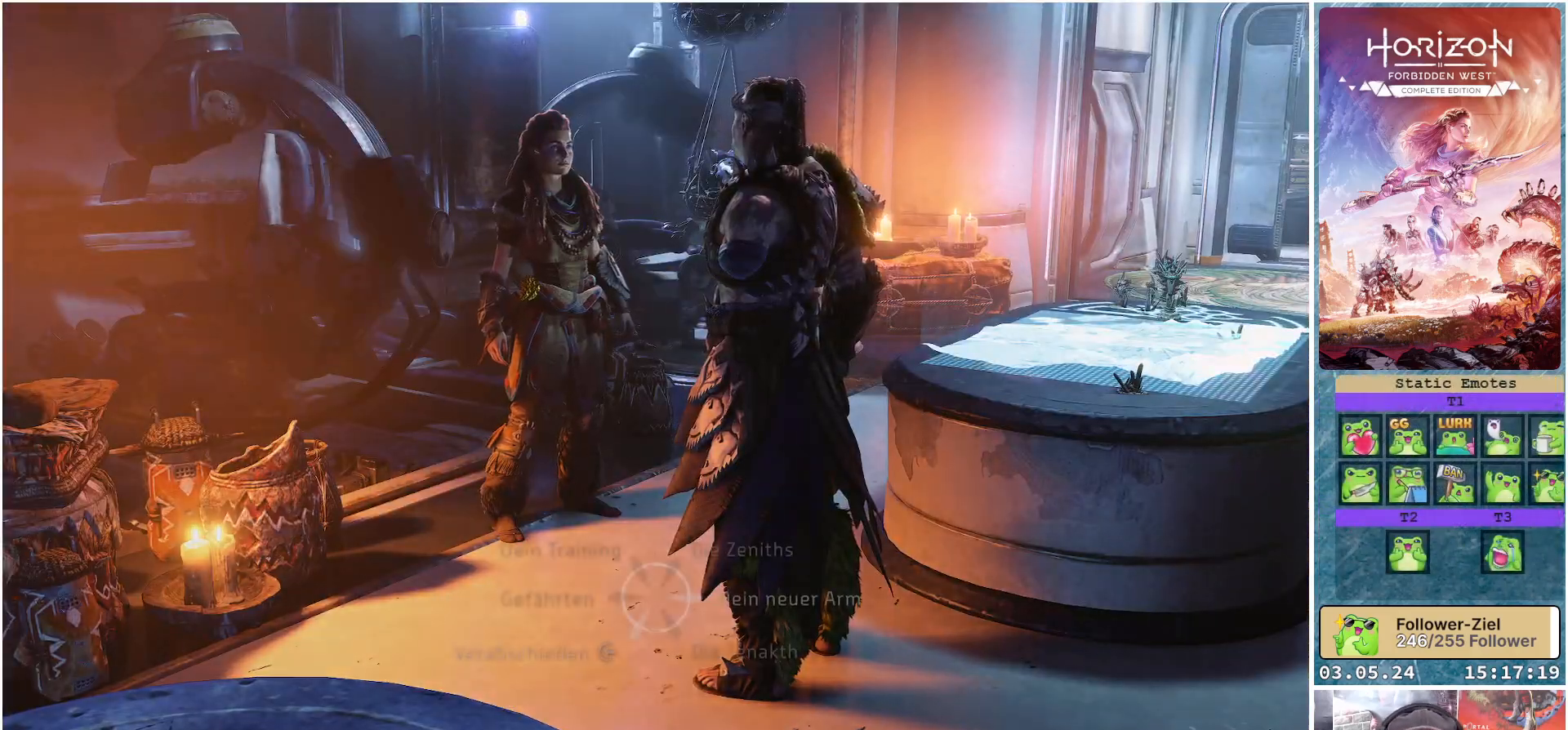
{"buttons": [], "left_stick": "center", "right_stick": "center", "events": []}
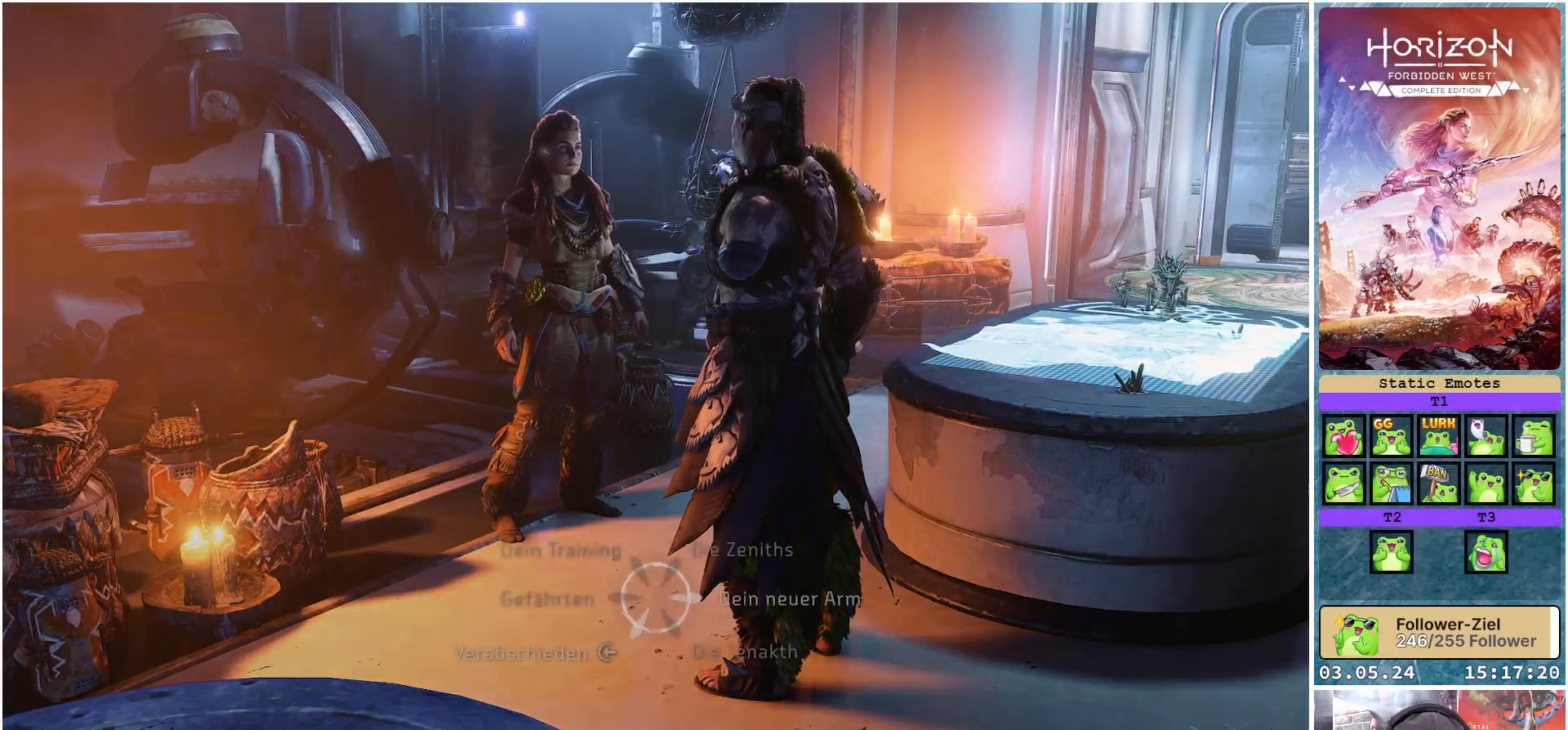
{"buttons": [], "left_stick": "center", "right_stick": "center", "events": [[150, "left_stick", "right"], [300, "left_stick", "center"]]}
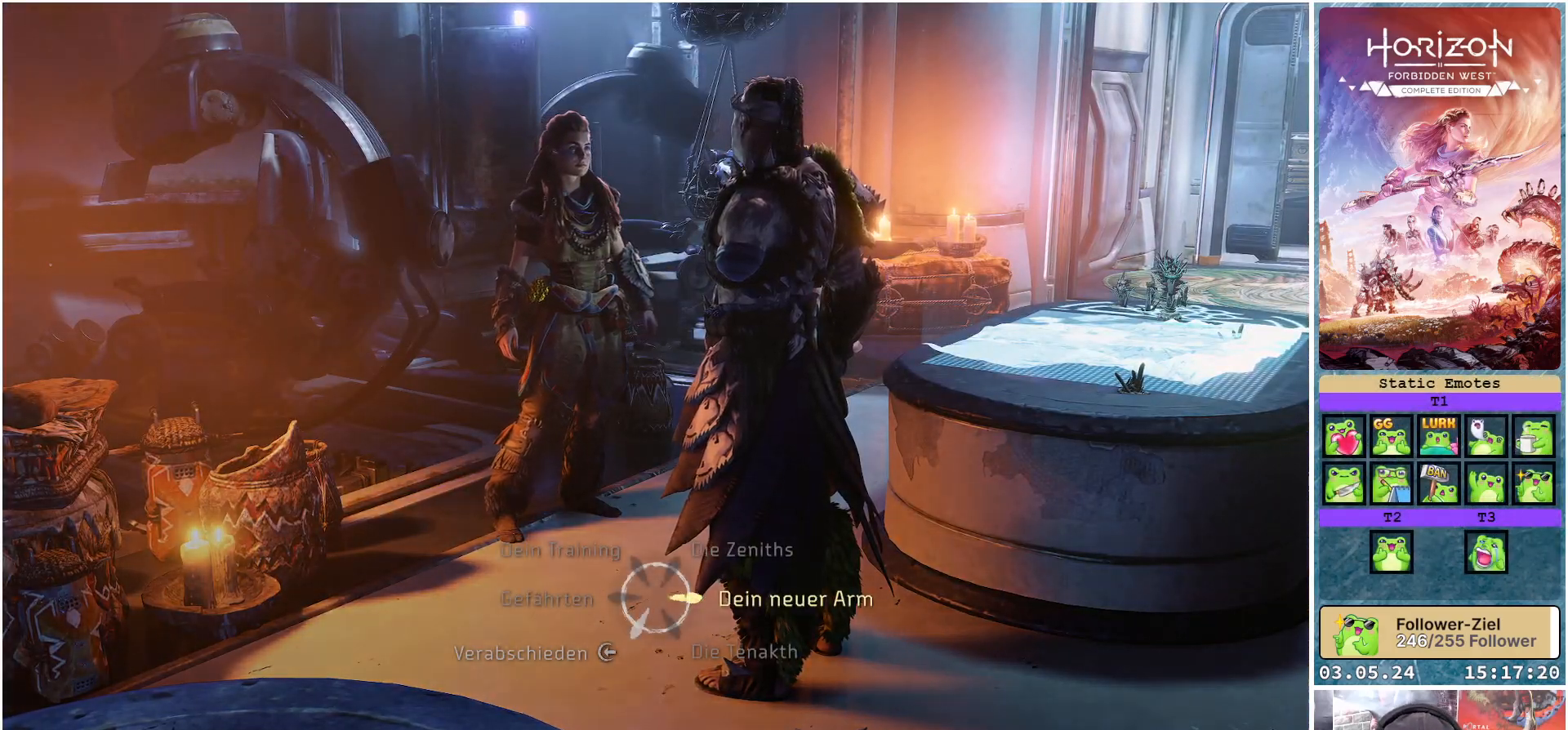
{"buttons": [], "left_stick": "center", "right_stick": "center", "events": []}
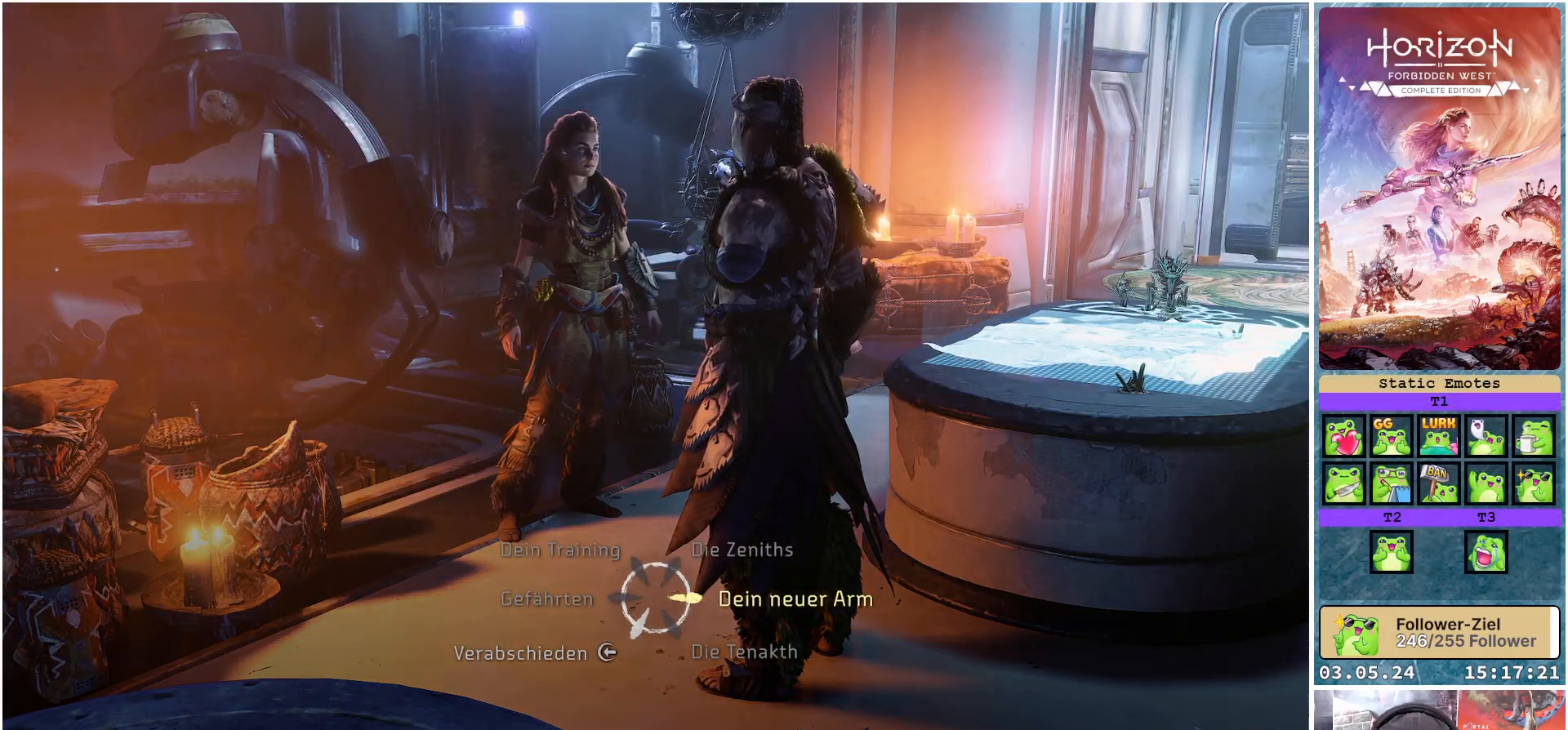
{"buttons": [], "left_stick": "center", "right_stick": "center", "events": []}
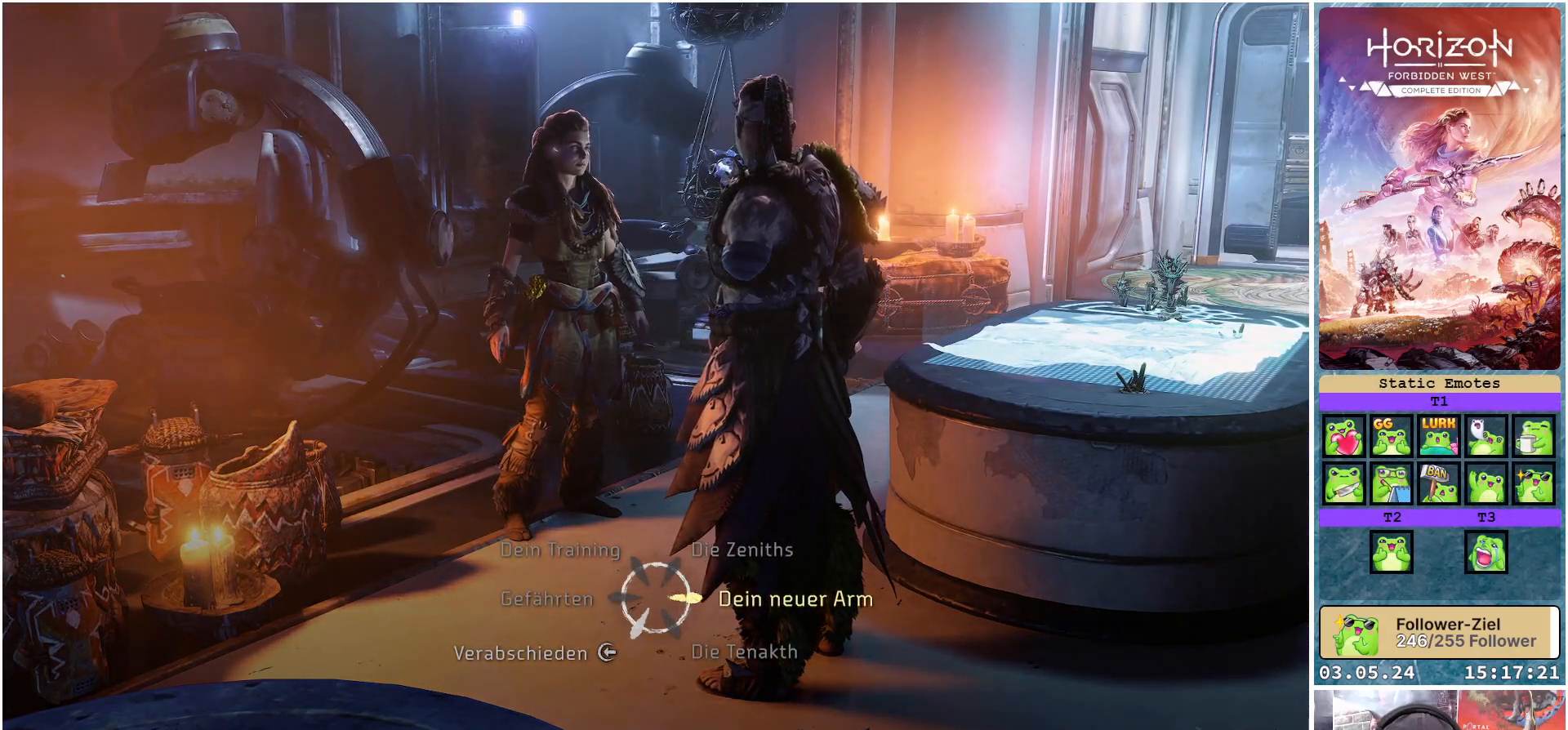
{"buttons": ["A"], "left_stick": "center", "right_stick": "center", "events": [[117, "A", "down"]]}
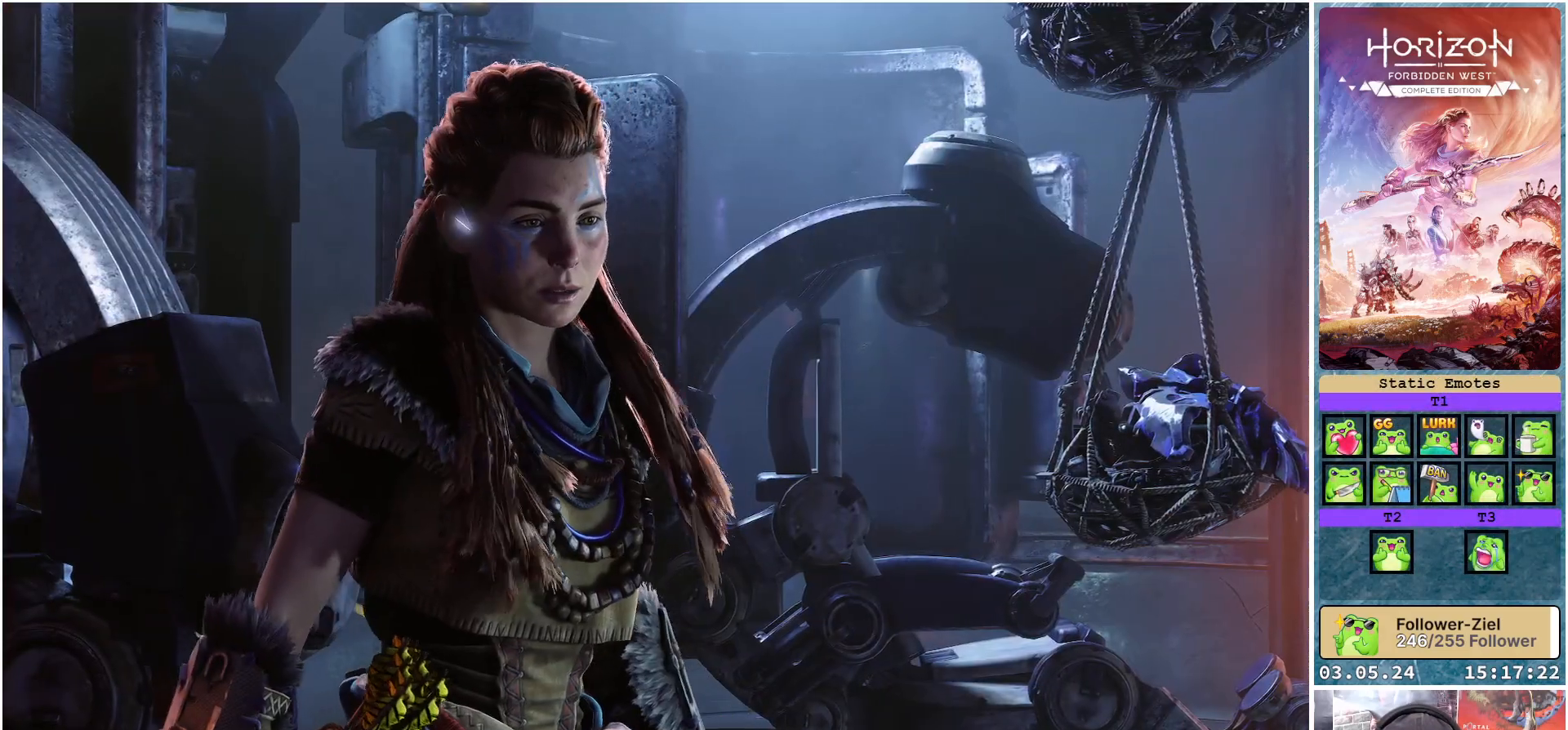
{"buttons": [], "left_stick": "center", "right_stick": "center", "events": [[133, "A", "up"]]}